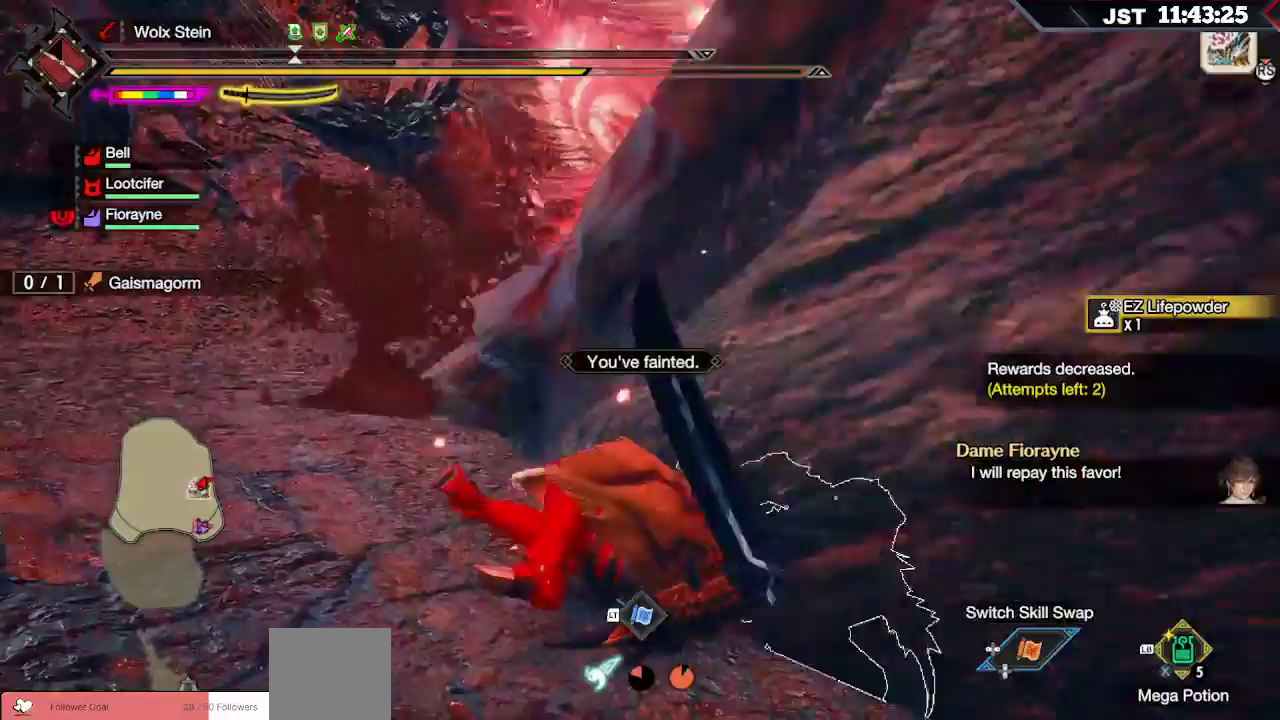
Gameplay with a controller (Xbox layout); each line is a JSON object with the inputs held at the frame after it. "events" lists button and stick changes between this image and that frame as [ms after this image, input, new state], when the widget could be followed in between. Not read: L3.
{"buttons": [], "left_stick": "center", "right_stick": "center", "events": []}
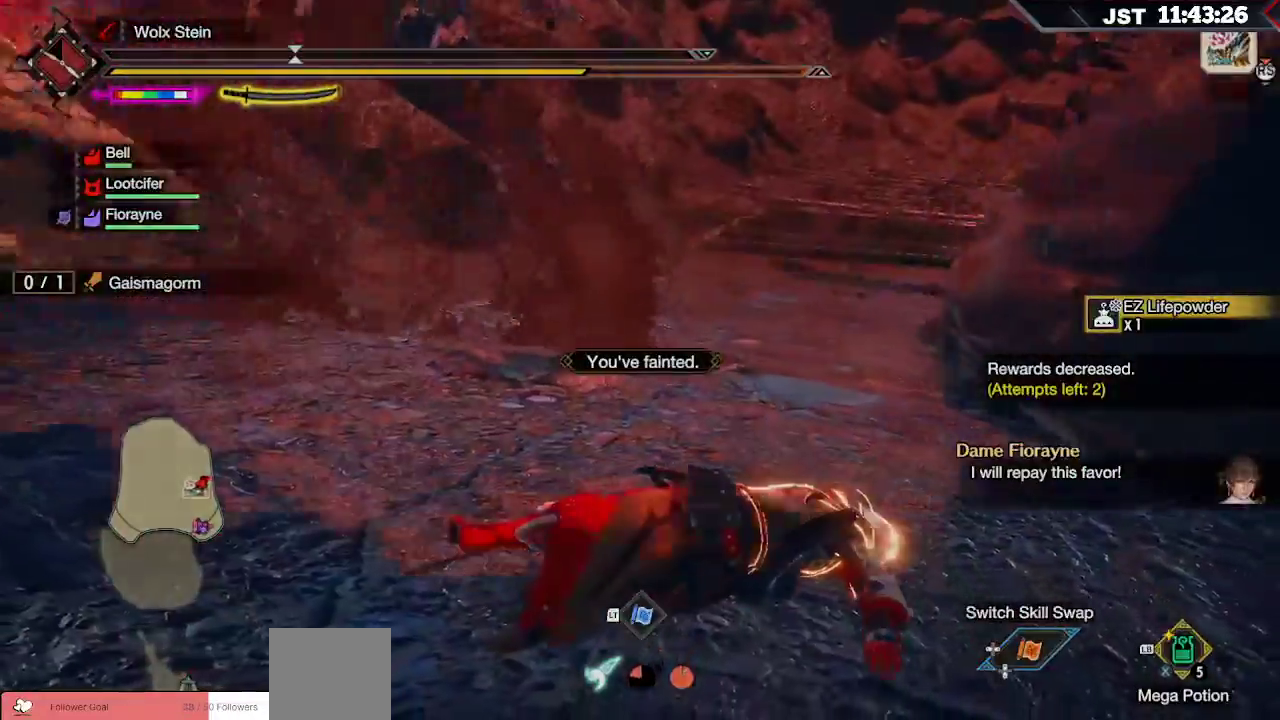
{"buttons": [], "left_stick": "center", "right_stick": "center", "events": []}
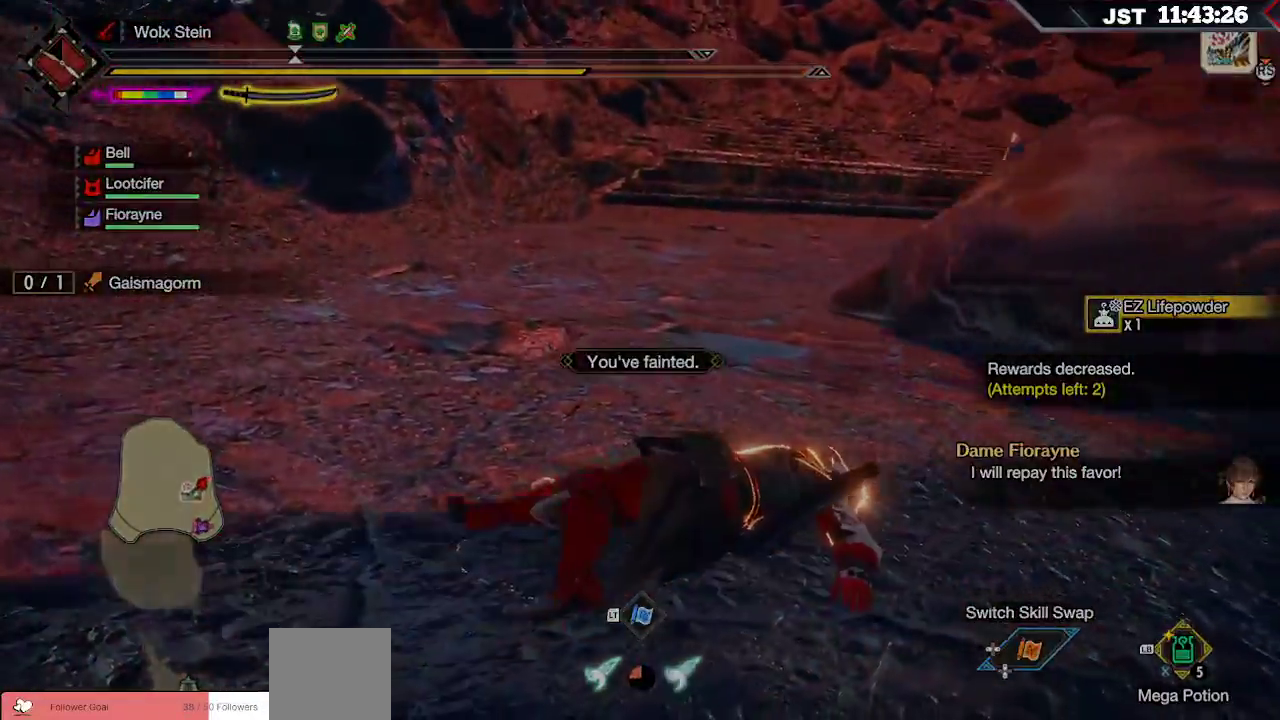
{"buttons": [], "left_stick": "center", "right_stick": "center", "events": []}
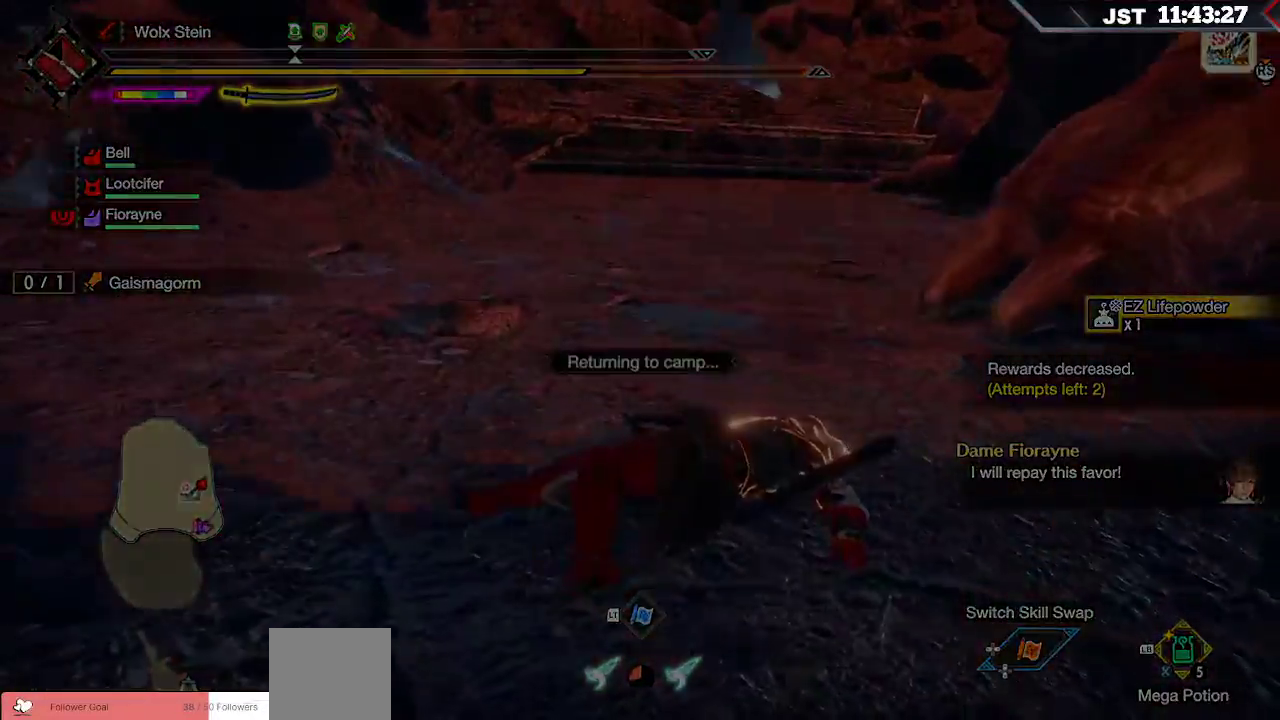
{"buttons": [], "left_stick": "center", "right_stick": "center", "events": []}
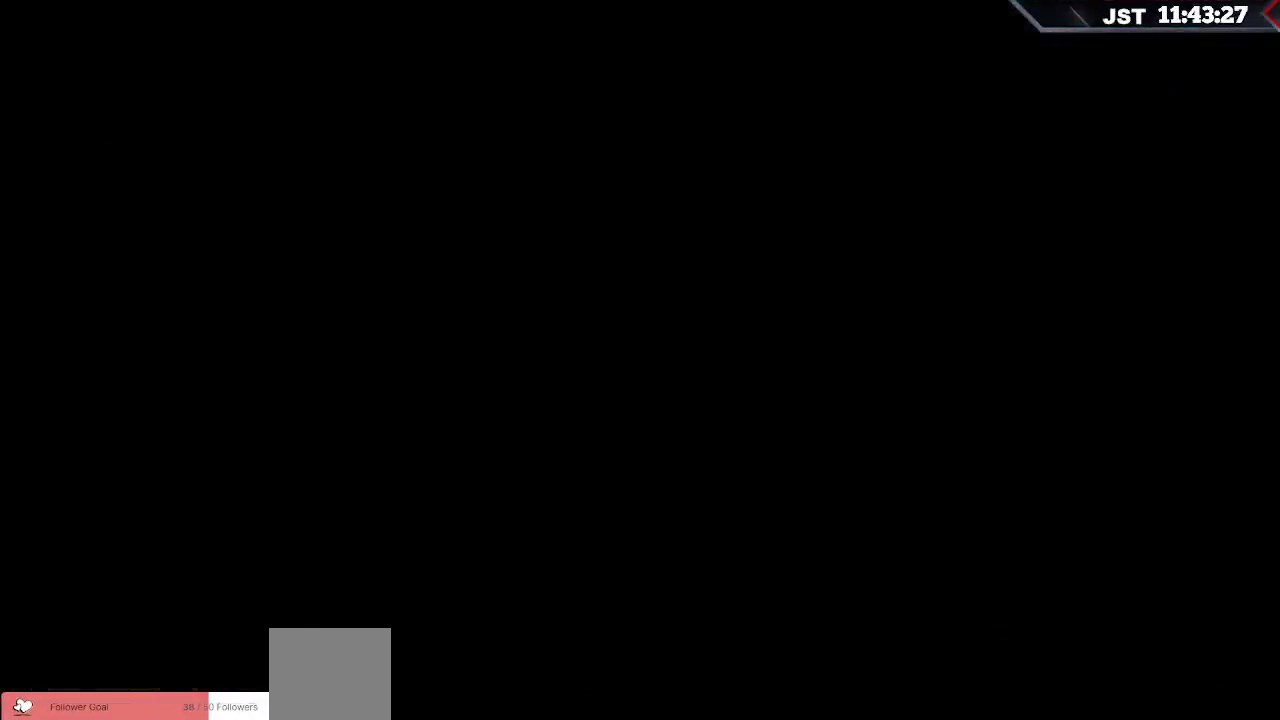
{"buttons": [], "left_stick": "center", "right_stick": "center", "events": []}
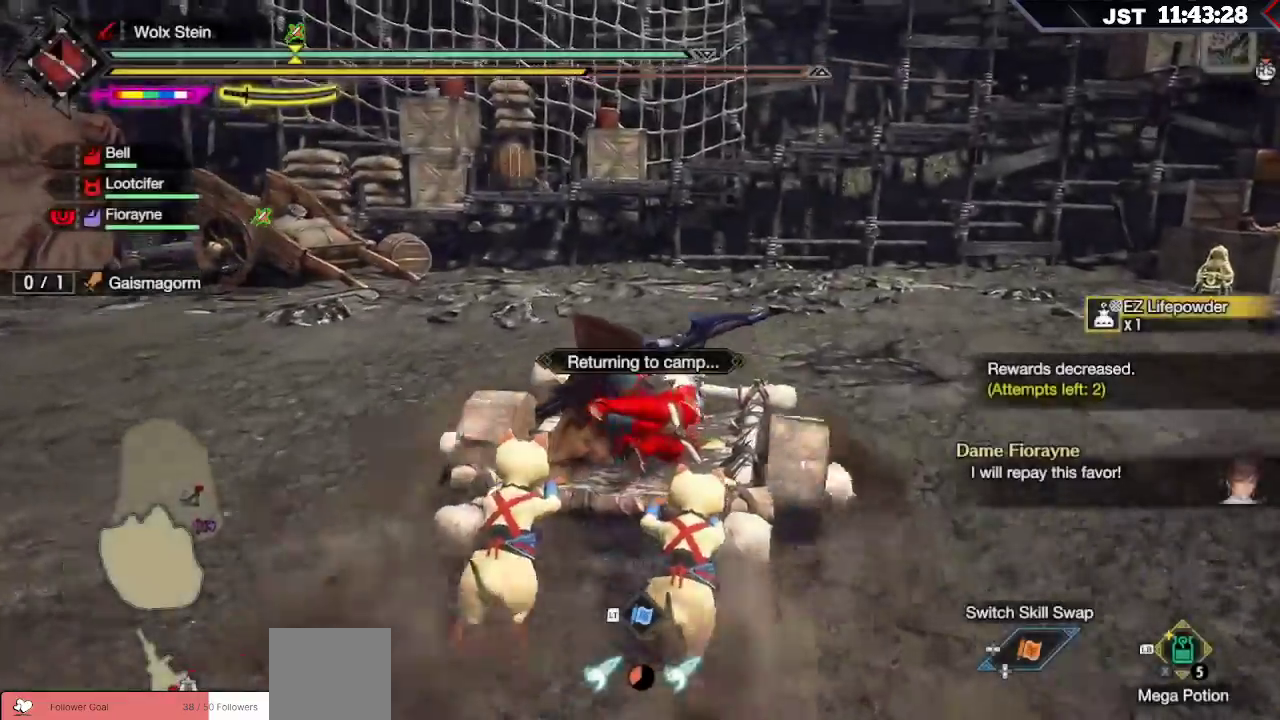
{"buttons": [], "left_stick": "center", "right_stick": "center", "events": []}
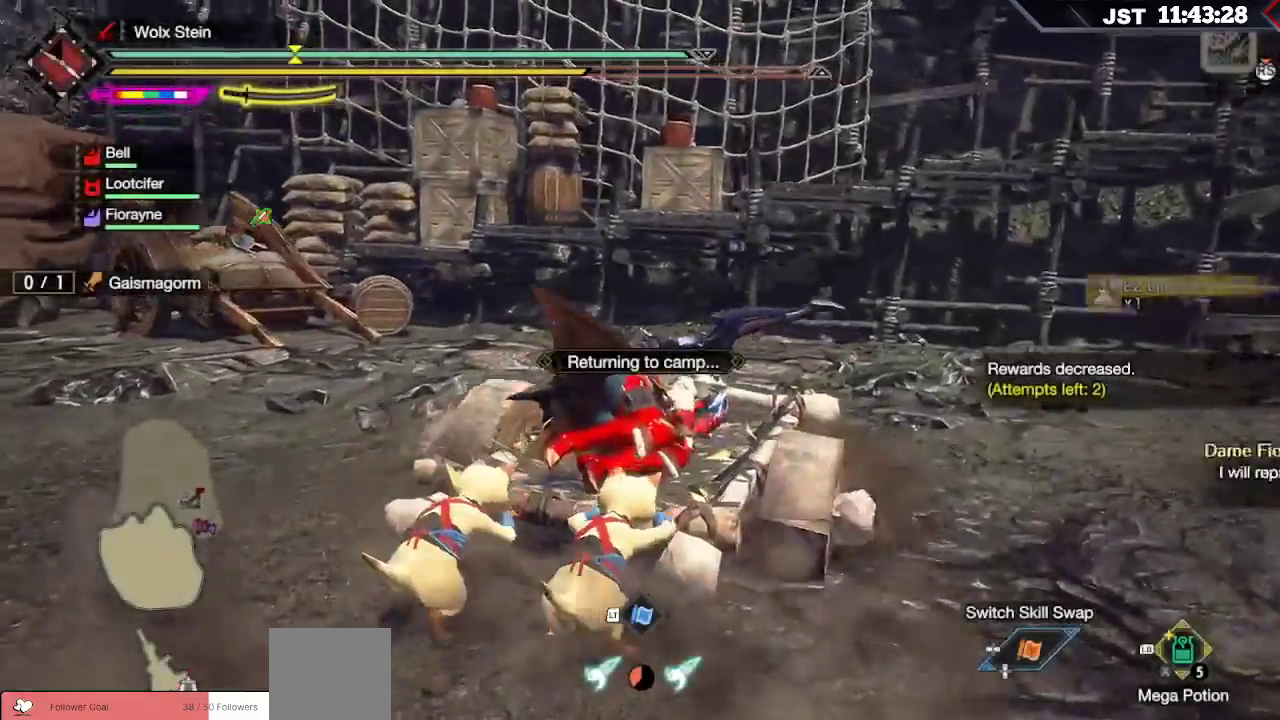
{"buttons": [], "left_stick": "center", "right_stick": "left", "events": [[217, "right_stick", "left"]]}
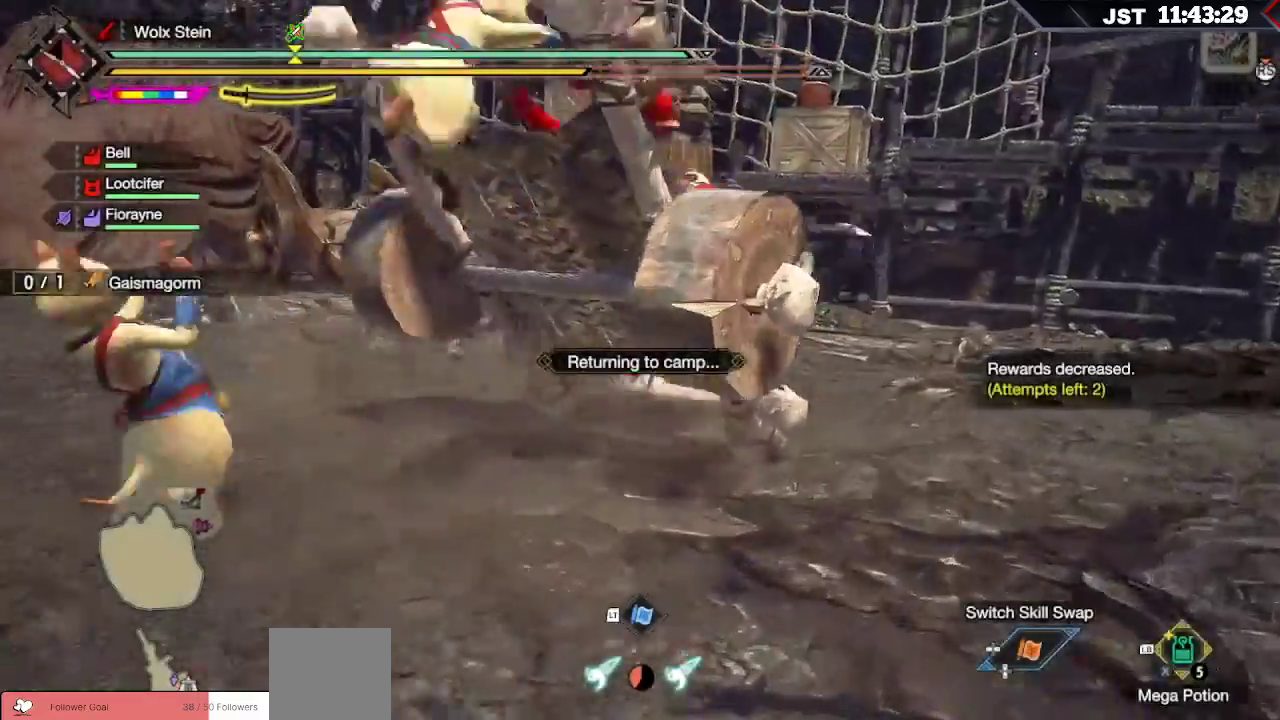
{"buttons": [], "left_stick": "center", "right_stick": "left", "events": []}
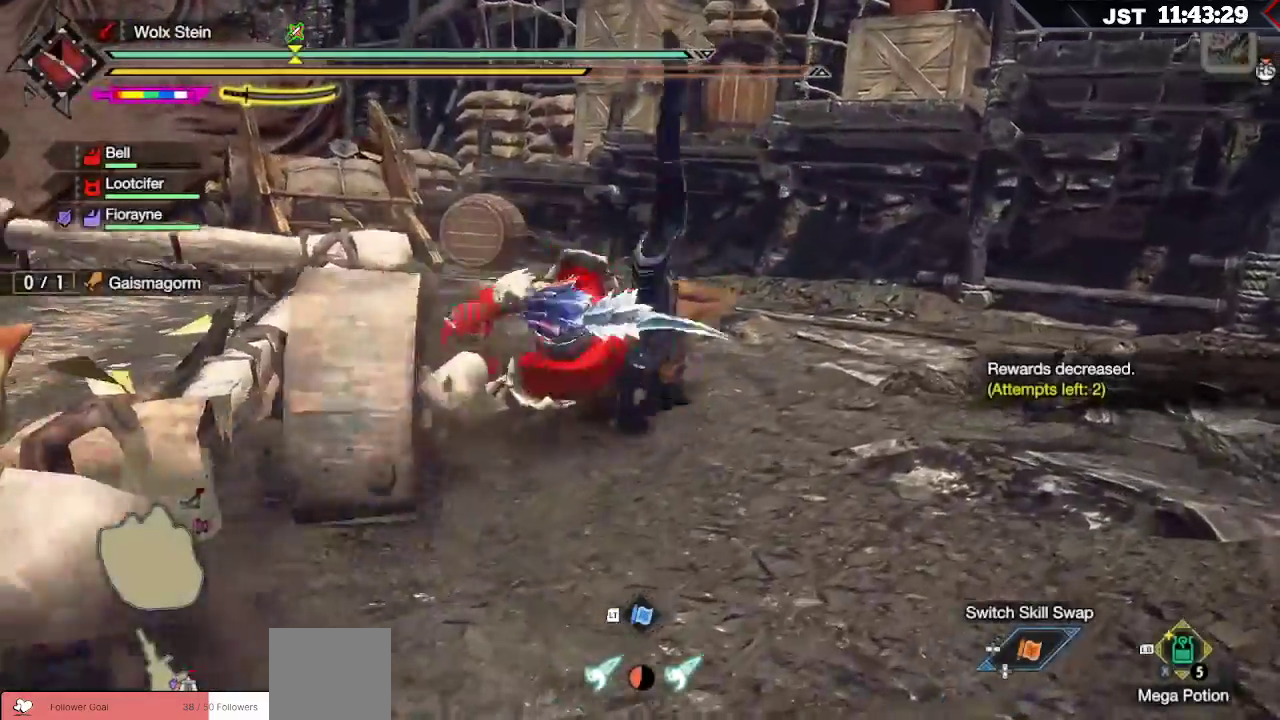
{"buttons": [], "left_stick": "center", "right_stick": "left", "events": []}
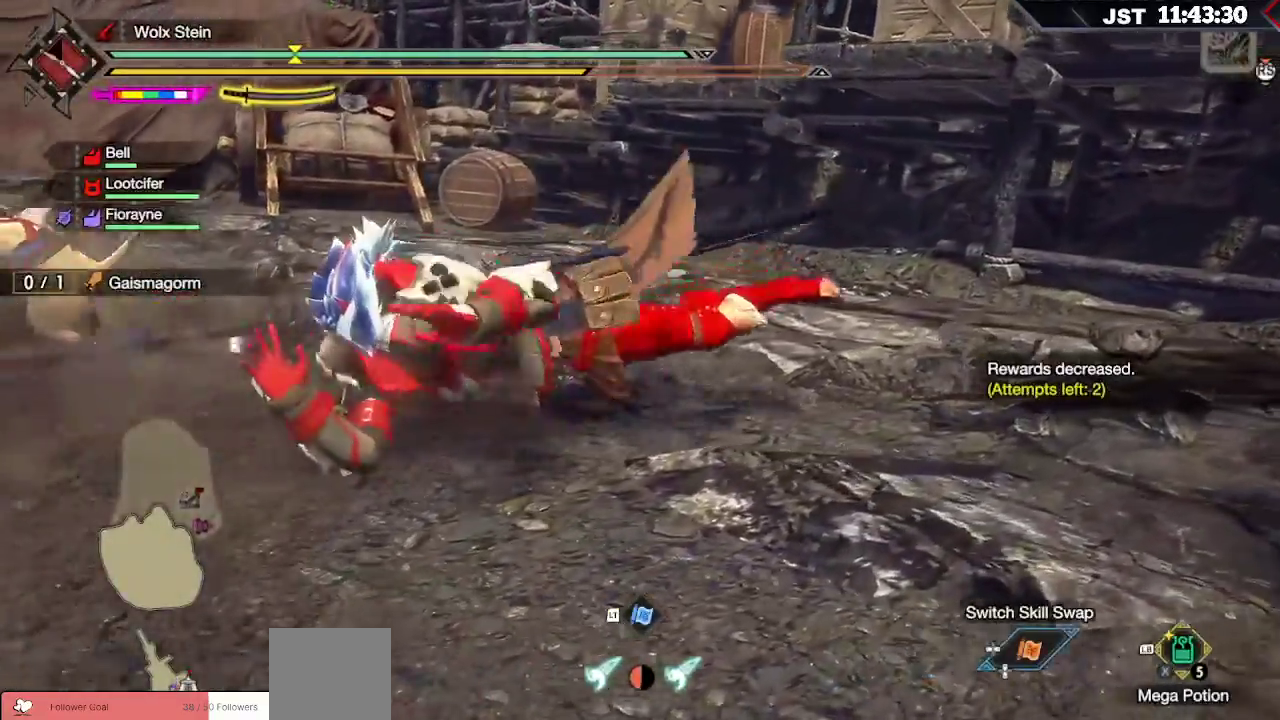
{"buttons": [], "left_stick": "center", "right_stick": "left", "events": []}
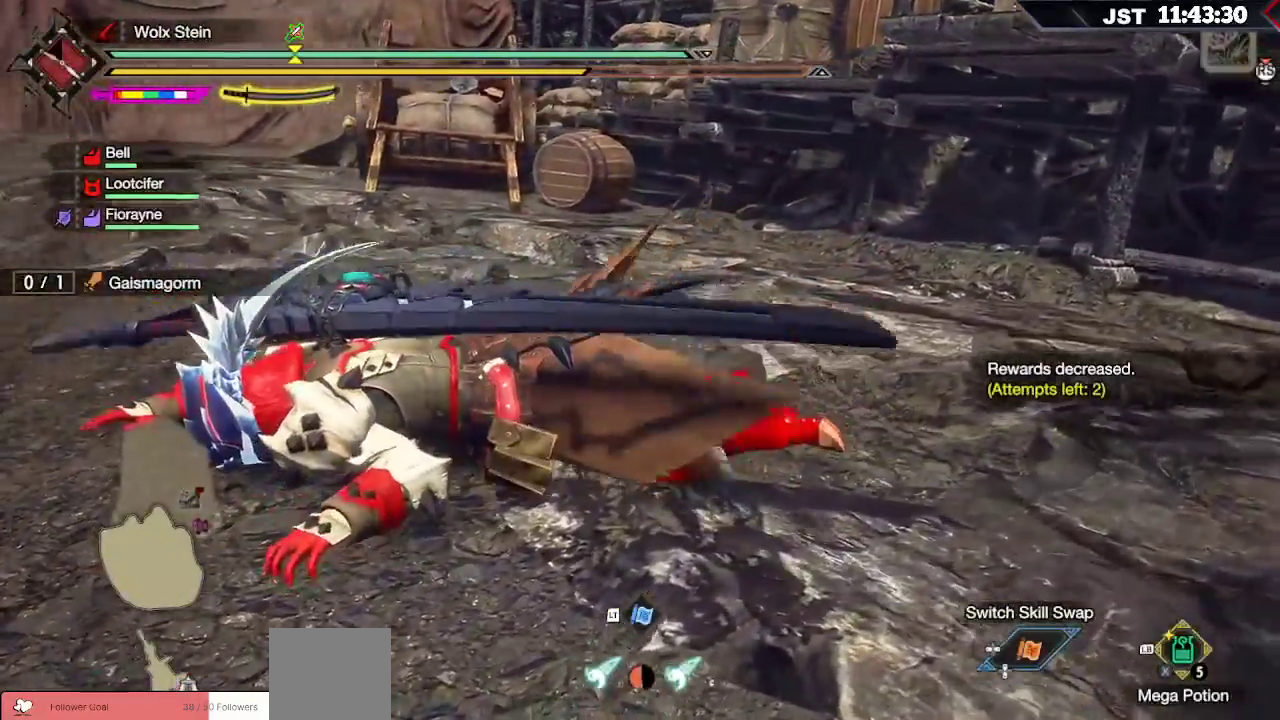
{"buttons": [], "left_stick": "up", "right_stick": "left", "events": [[283, "left_stick", "up"]]}
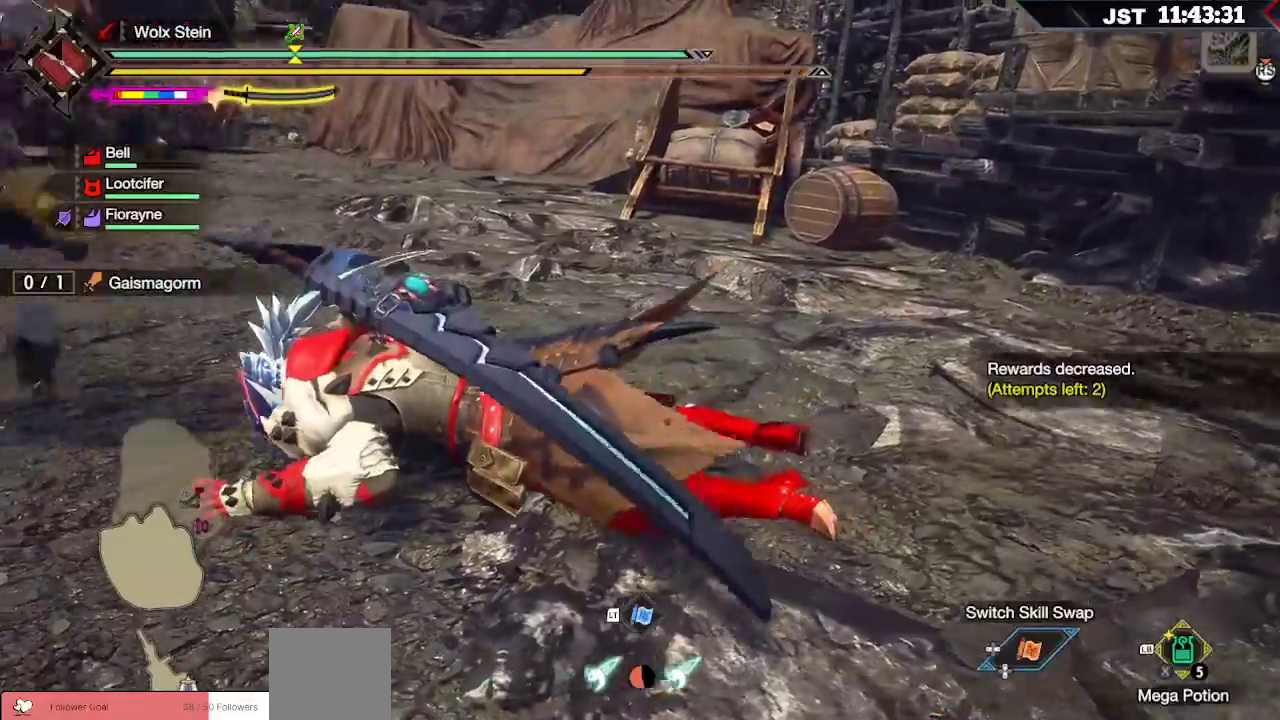
{"buttons": [], "left_stick": "up", "right_stick": "center", "events": [[467, "right_stick", "center"]]}
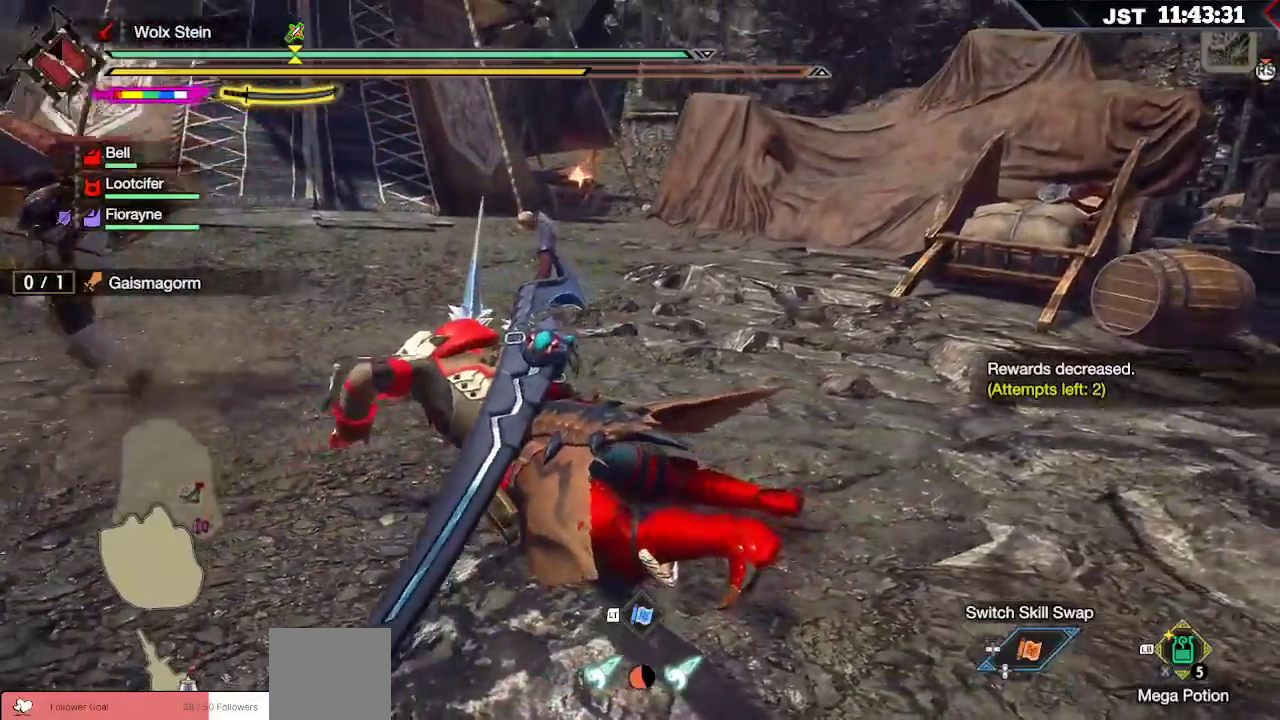
{"buttons": [], "left_stick": "up", "right_stick": "center", "events": []}
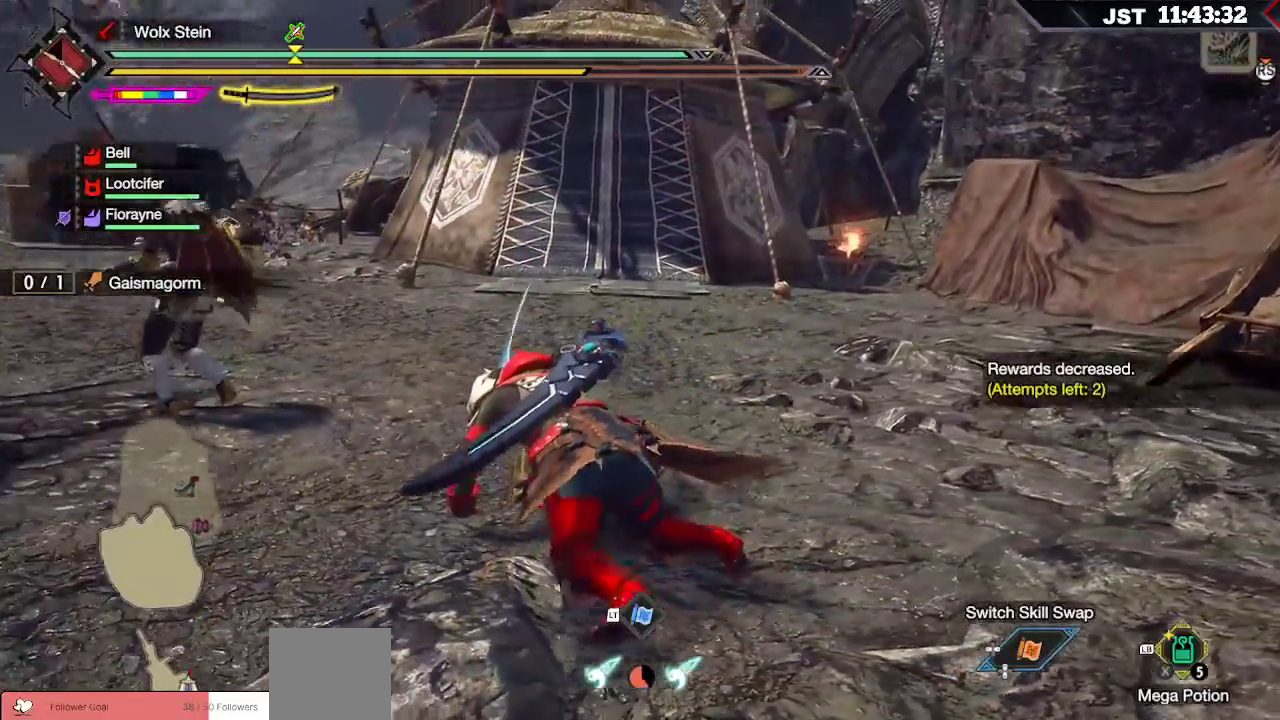
{"buttons": [], "left_stick": "up", "right_stick": "center", "events": []}
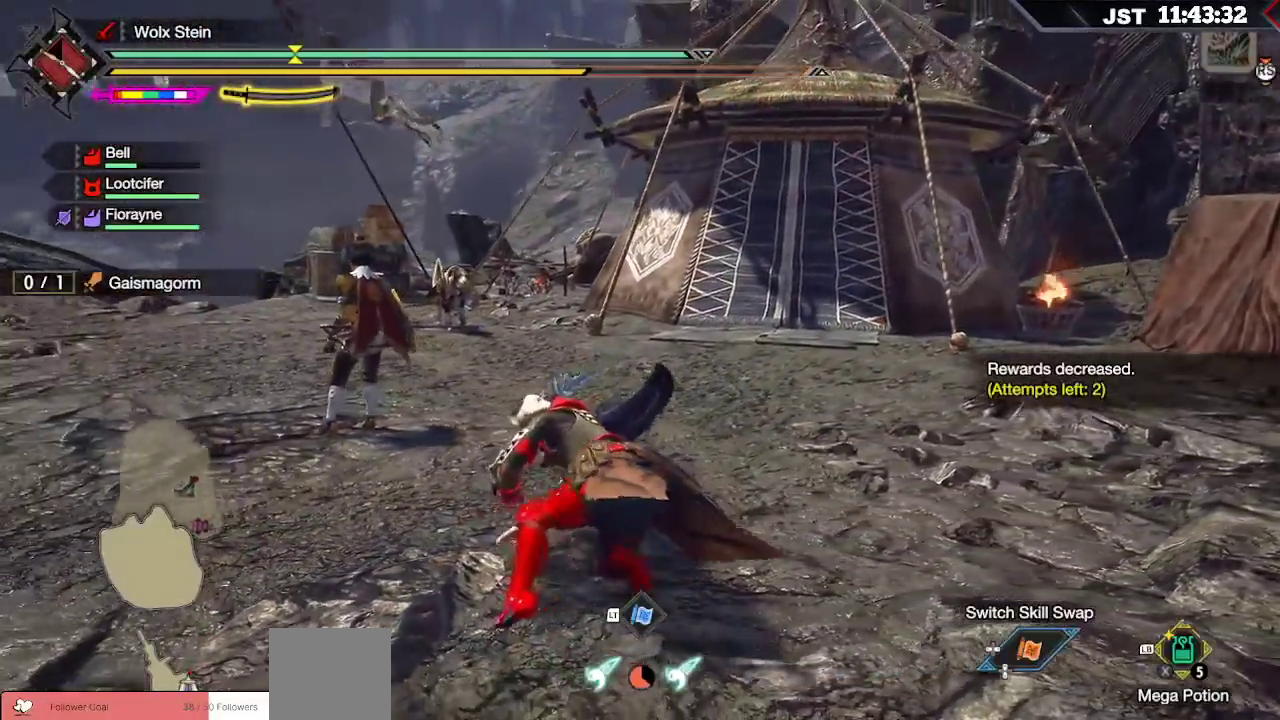
{"buttons": ["R1"], "left_stick": "up", "right_stick": "center", "events": [[383, "R1", "down"]]}
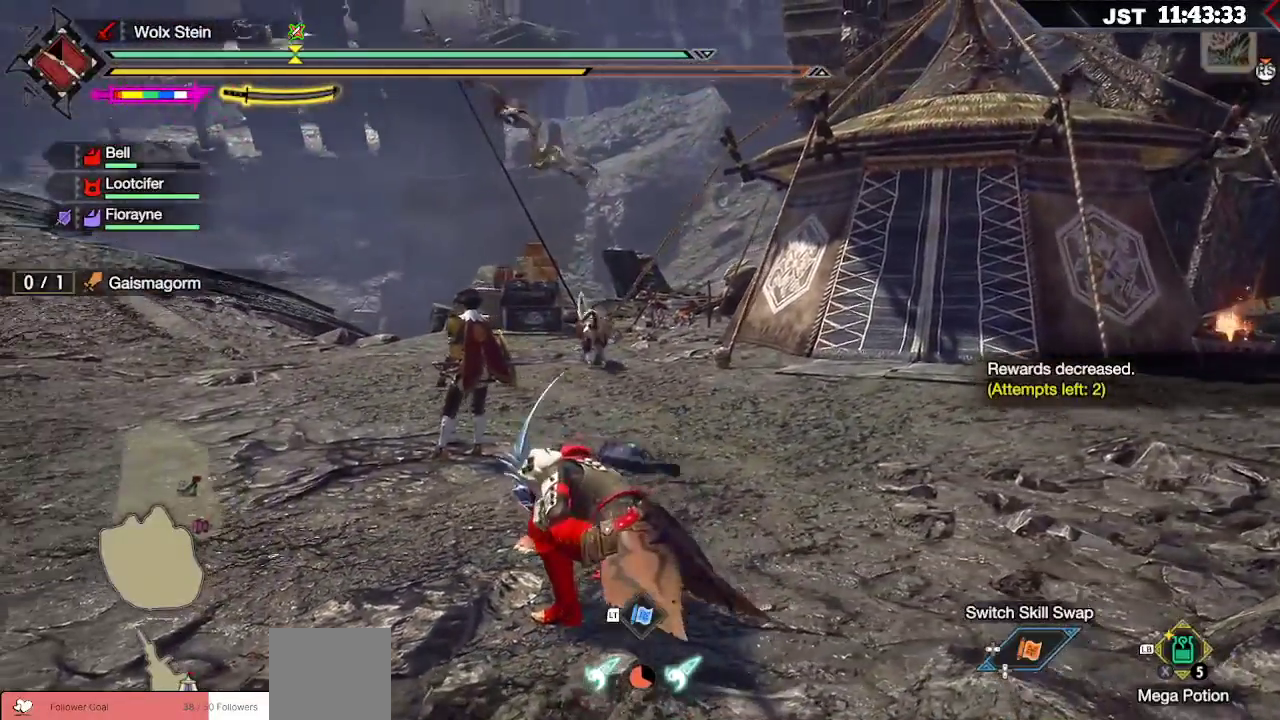
{"buttons": ["R1"], "left_stick": "up", "right_stick": "right", "events": [[267, "right_stick", "right"]]}
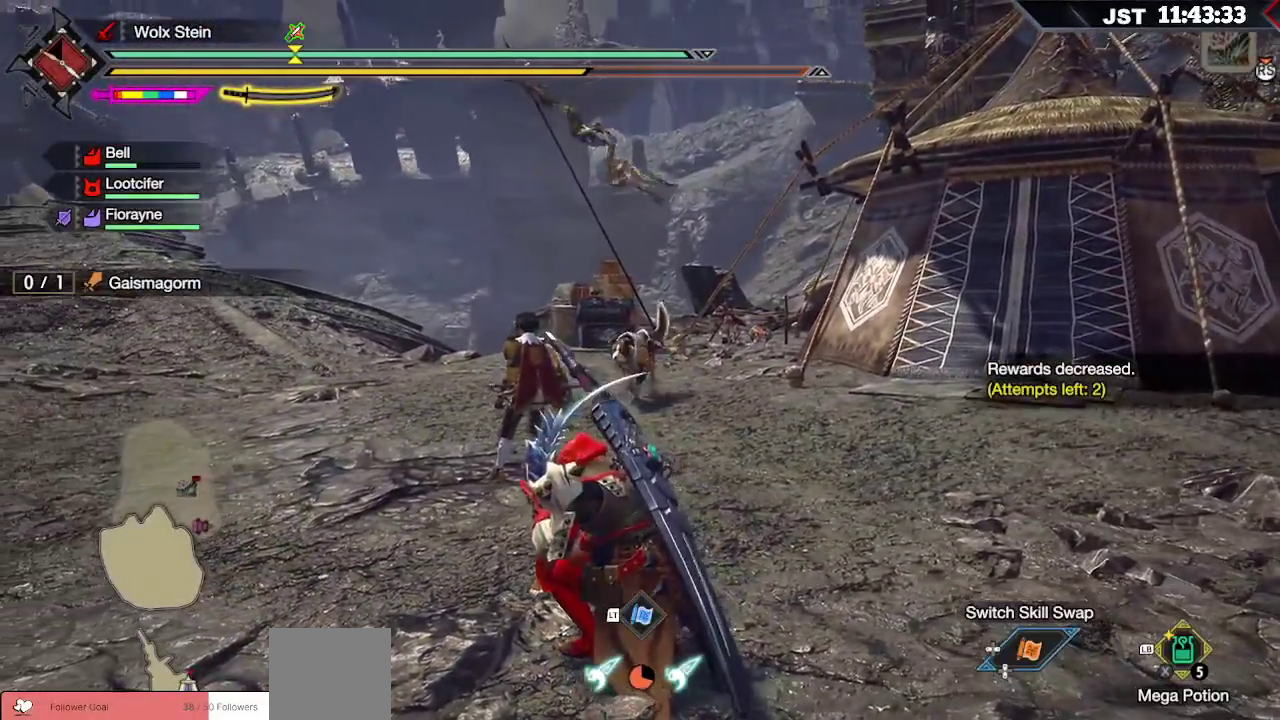
{"buttons": ["R1"], "left_stick": "up", "right_stick": "right", "events": []}
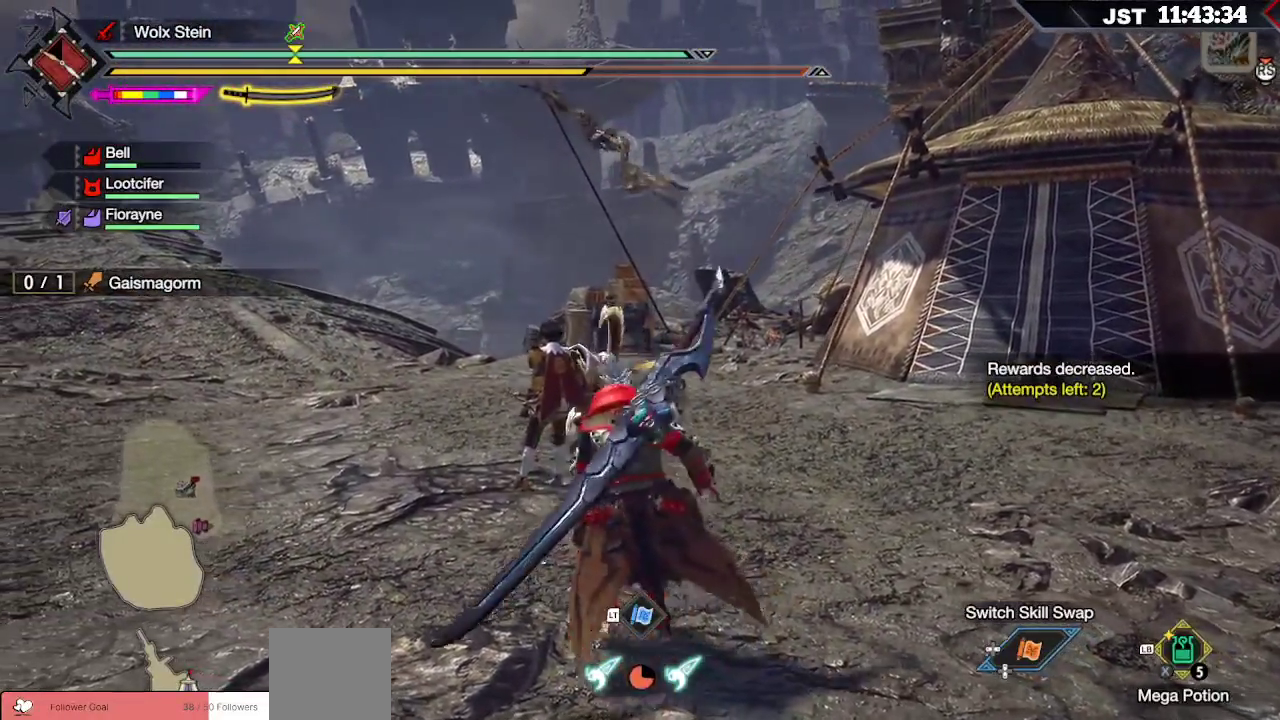
{"buttons": ["R1"], "left_stick": "up", "right_stick": "right", "events": []}
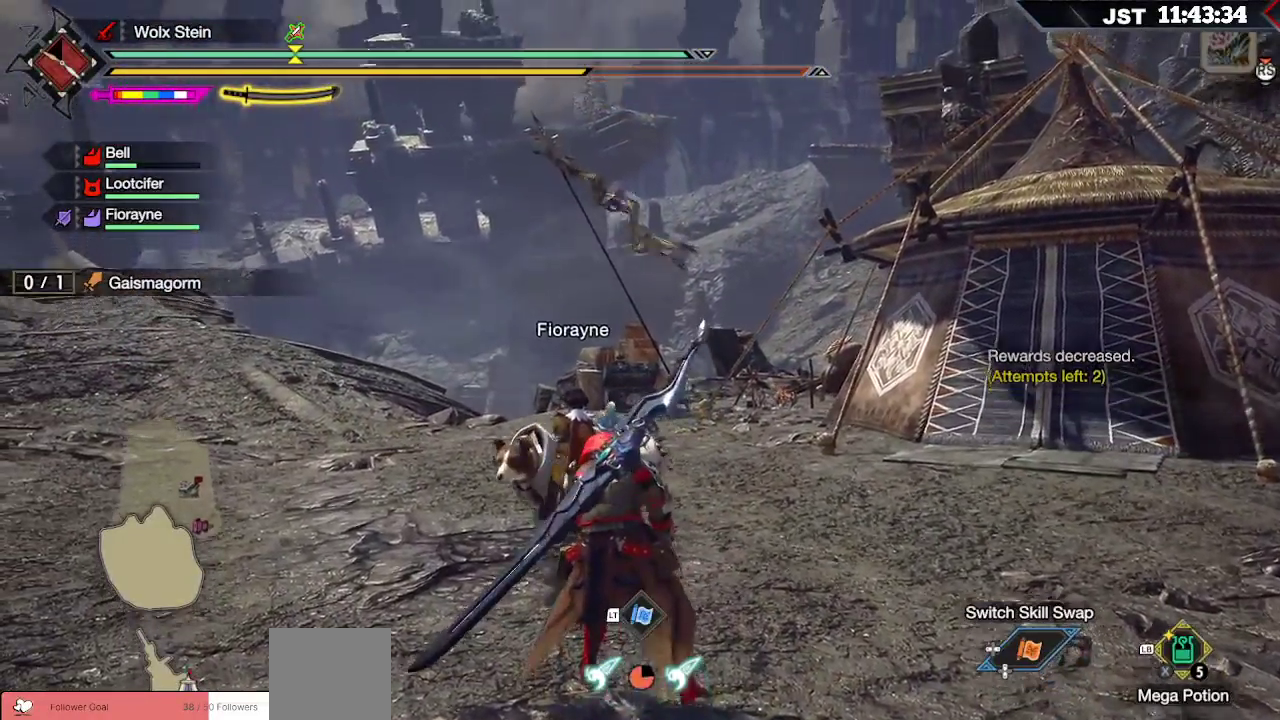
{"buttons": ["R1"], "left_stick": "up", "right_stick": "right", "events": []}
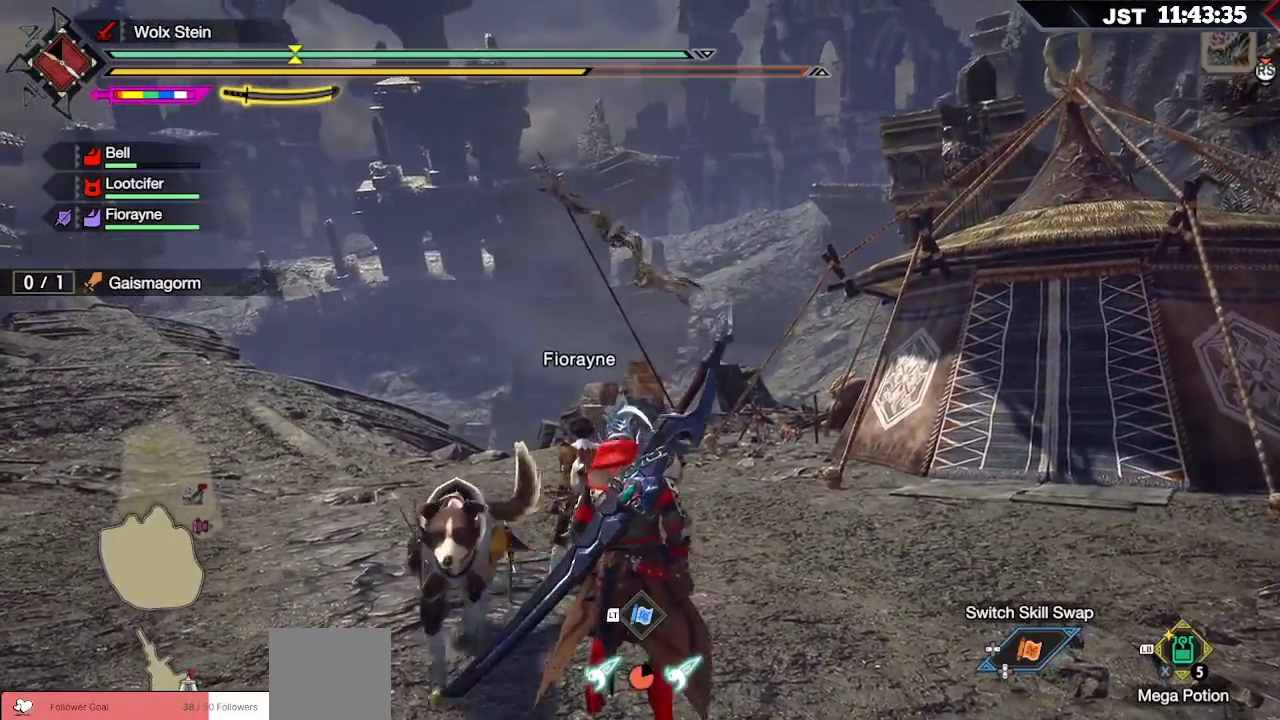
{"buttons": ["R1"], "left_stick": "up", "right_stick": "right", "events": []}
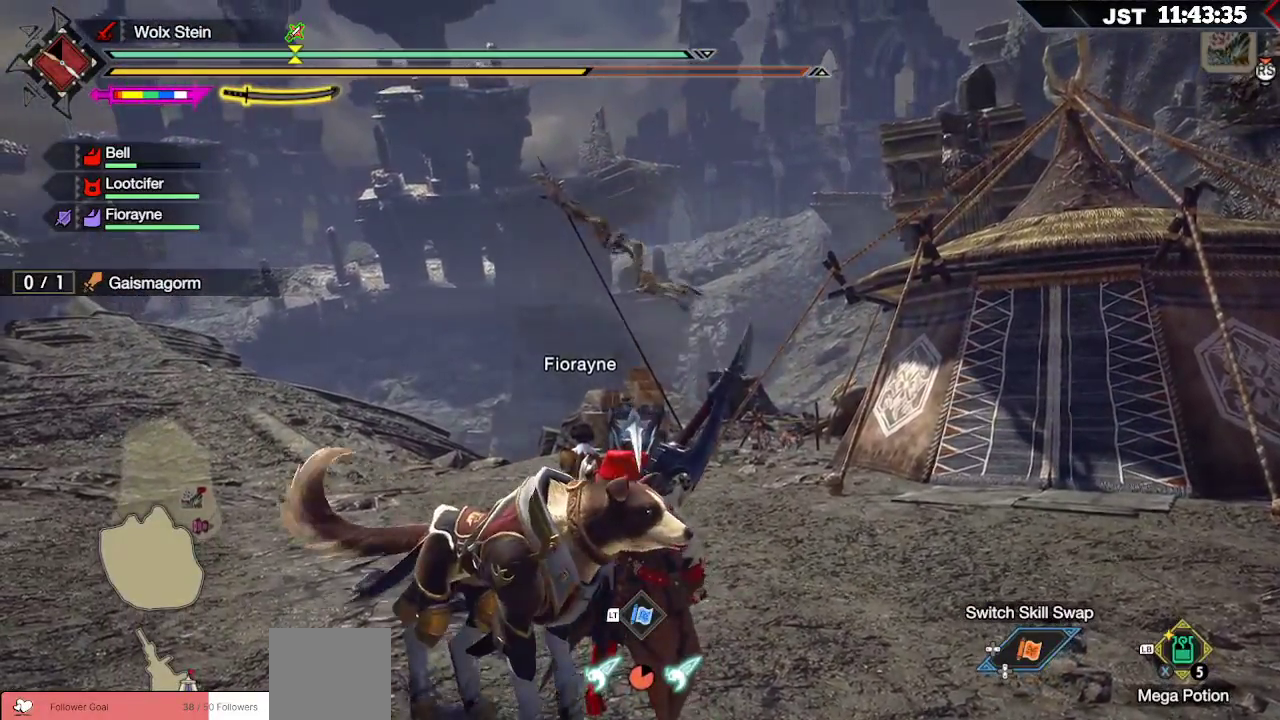
{"buttons": ["R1"], "left_stick": "up", "right_stick": "center", "events": [[417, "right_stick", "center"]]}
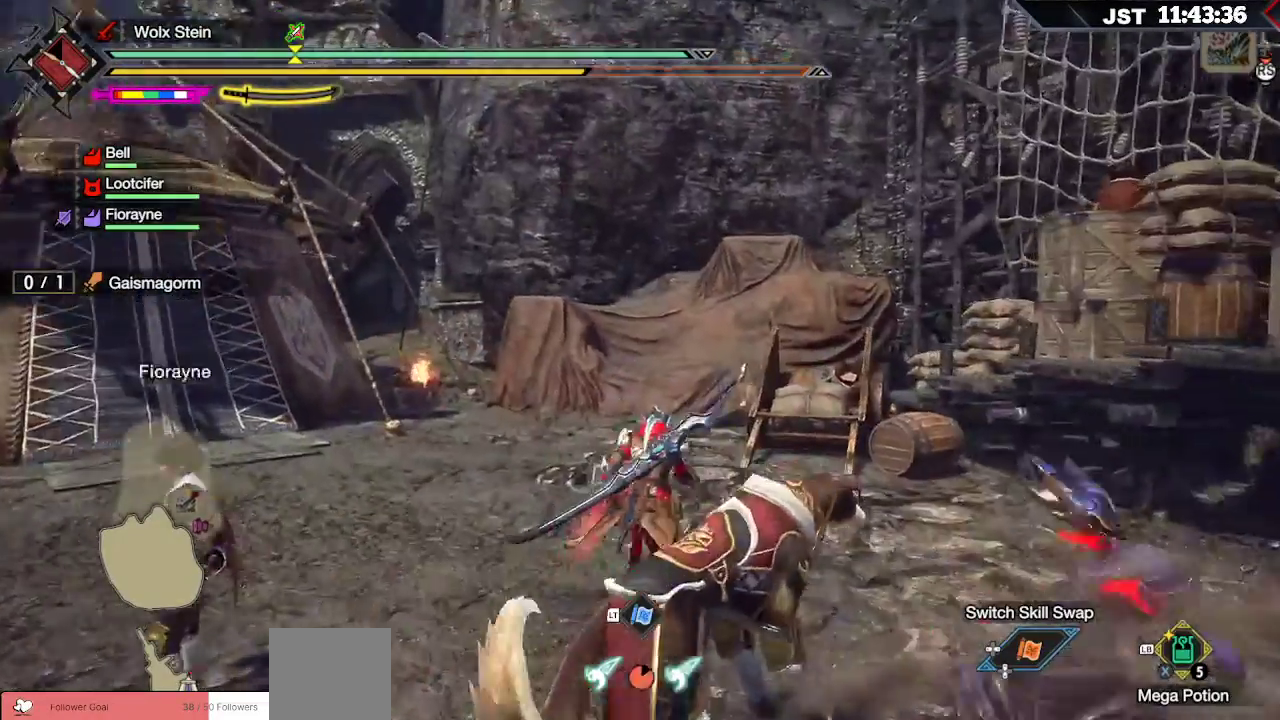
{"buttons": ["R1"], "left_stick": "up", "right_stick": "center", "events": [[83, "right_stick", "left"], [367, "right_stick", "center"]]}
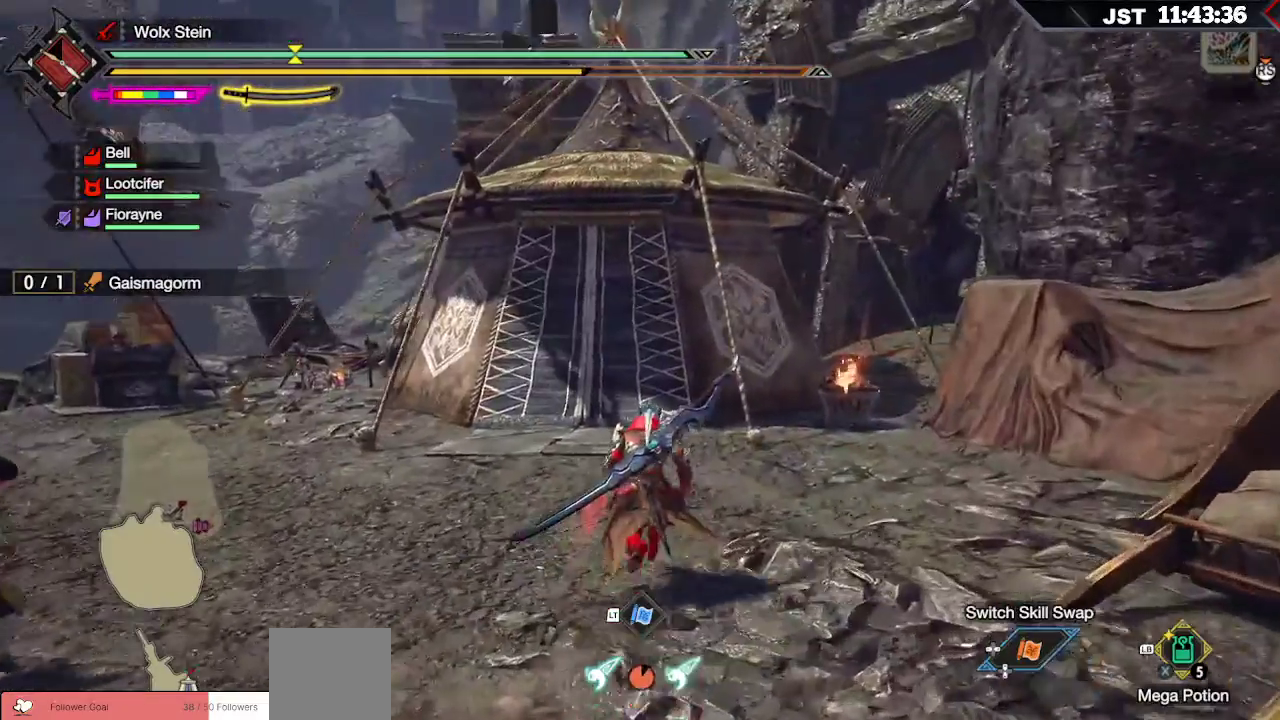
{"buttons": ["R1"], "left_stick": "up", "right_stick": "center", "events": []}
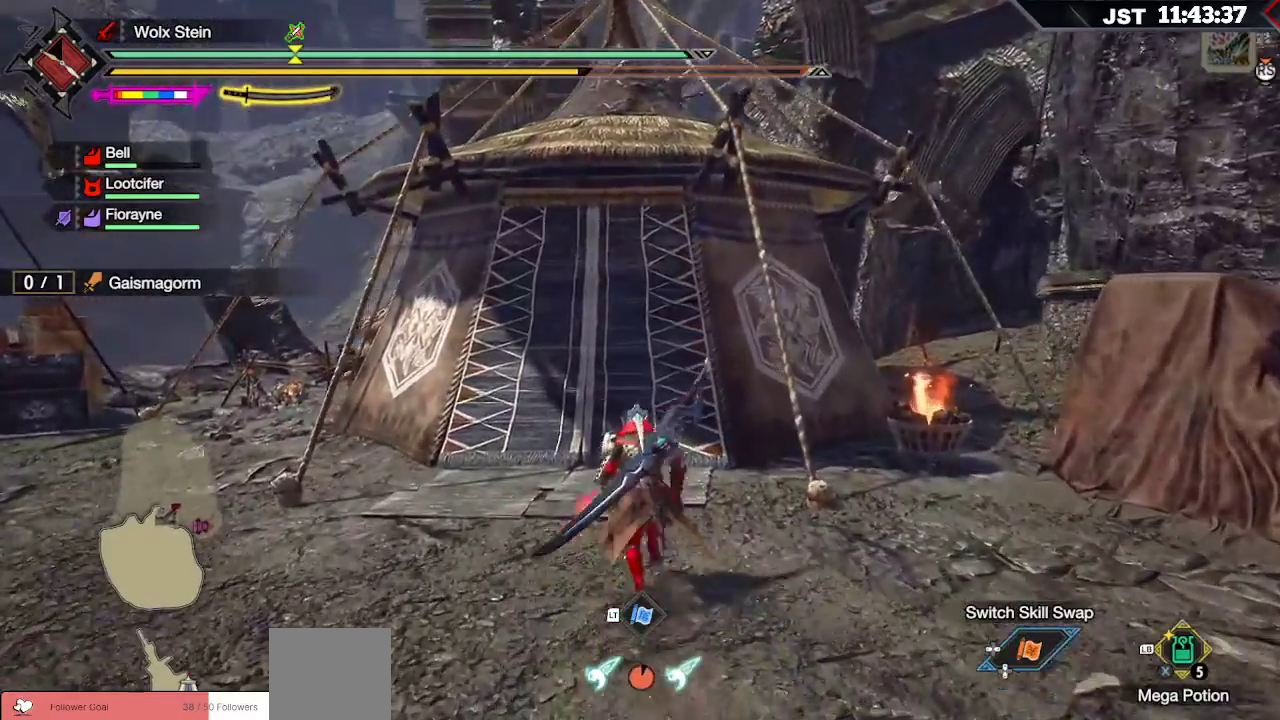
{"buttons": ["R1"], "left_stick": "up", "right_stick": "center", "events": []}
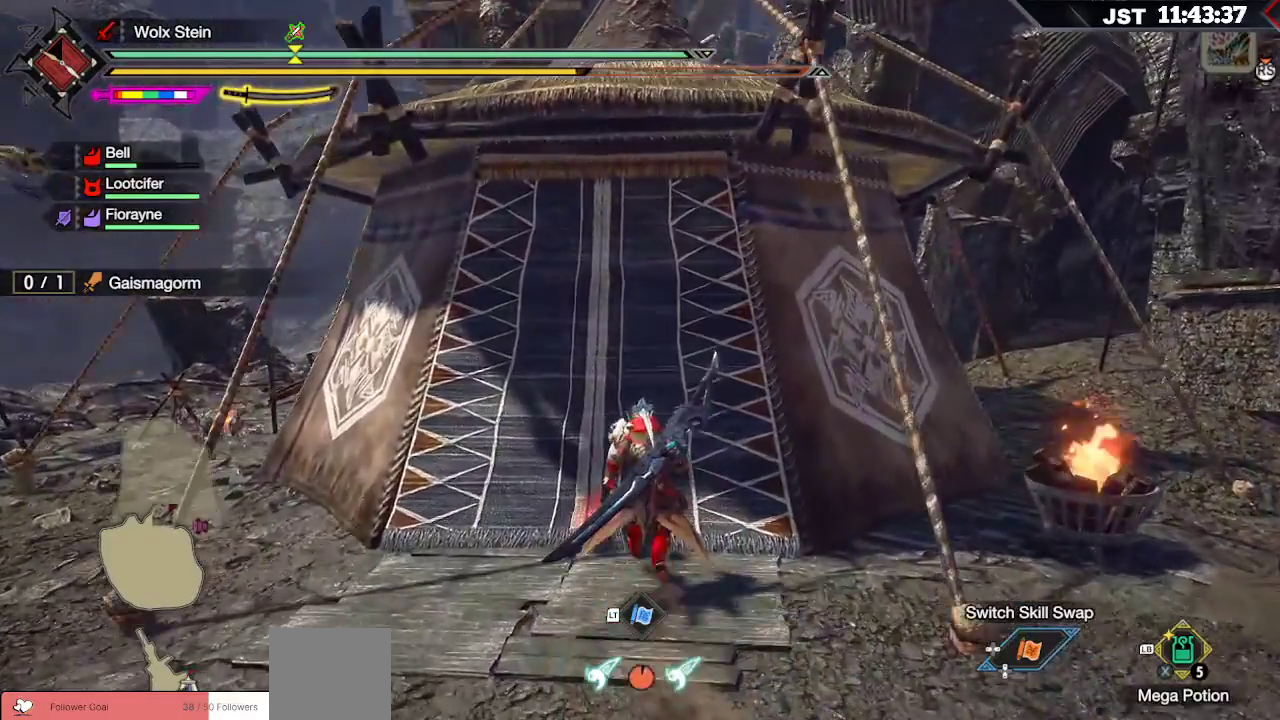
{"buttons": [], "left_stick": "center", "right_stick": "center", "events": [[33, "A", "down"], [183, "A", "up"], [300, "R1", "up"], [367, "left_stick", "center"]]}
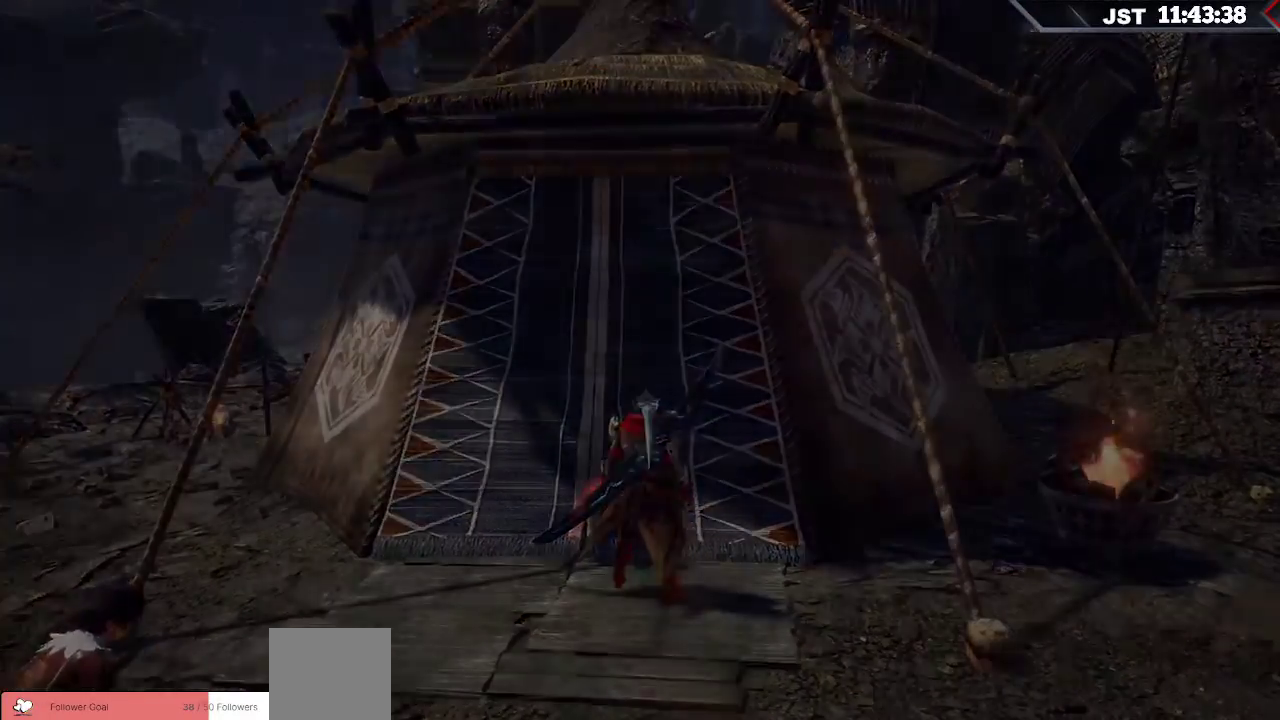
{"buttons": [], "left_stick": "center", "right_stick": "center", "events": []}
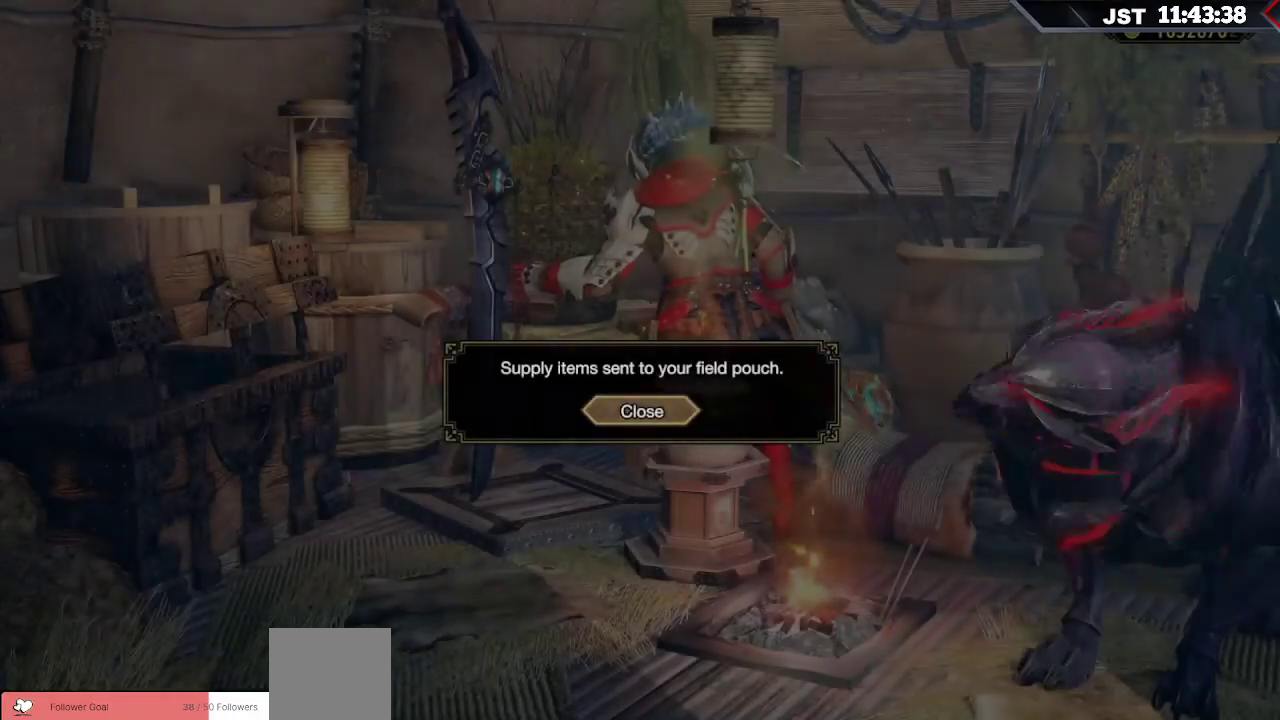
{"buttons": [], "left_stick": "center", "right_stick": "center", "events": [[167, "A", "down"], [317, "A", "up"]]}
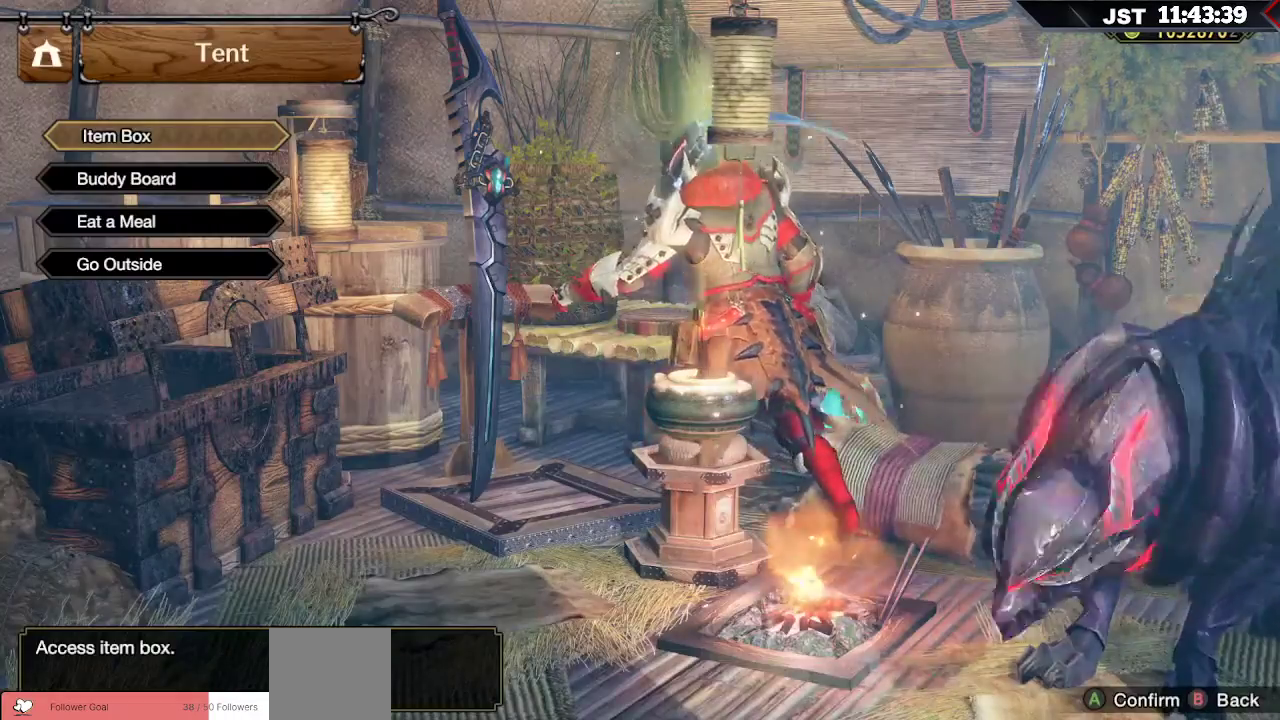
{"buttons": [], "left_stick": "center", "right_stick": "center", "events": [[117, "A", "down"], [250, "A", "up"]]}
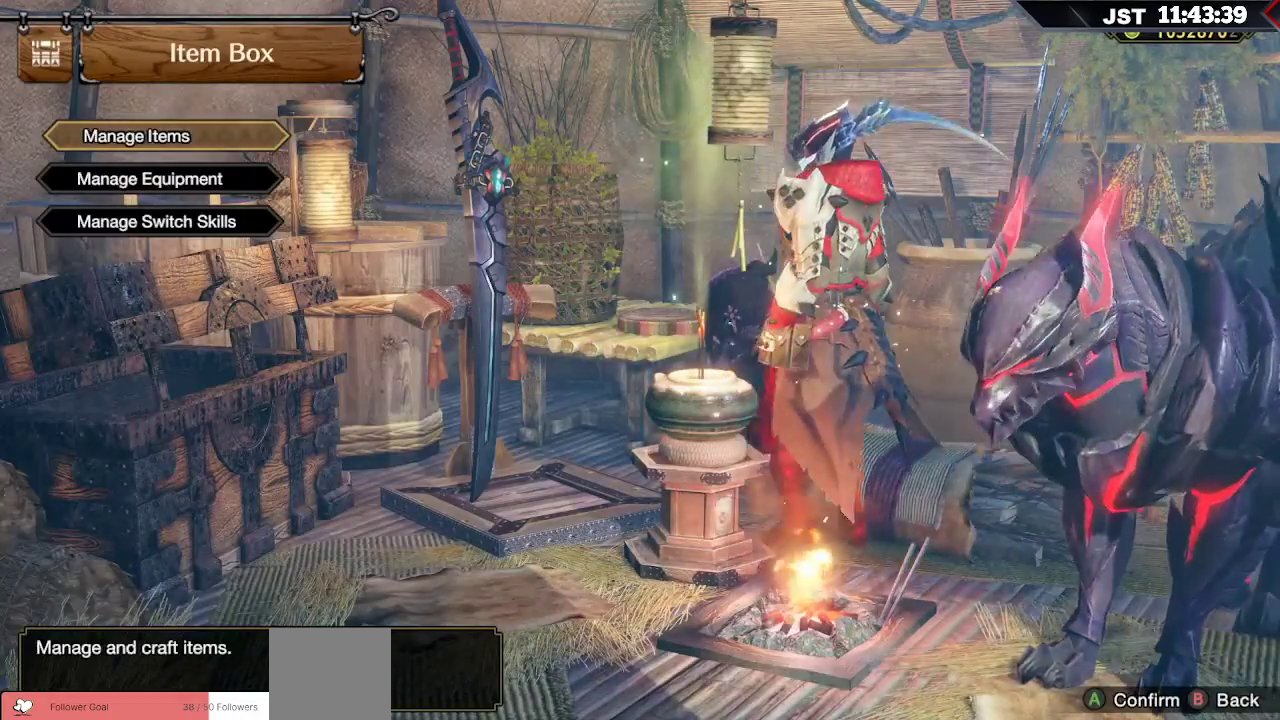
{"buttons": [], "left_stick": "center", "right_stick": "center", "events": [[17, "A", "down"], [117, "A", "up"], [217, "DPAD_UP", "down"], [317, "DPAD_UP", "up"], [367, "A", "down"], [483, "A", "up"]]}
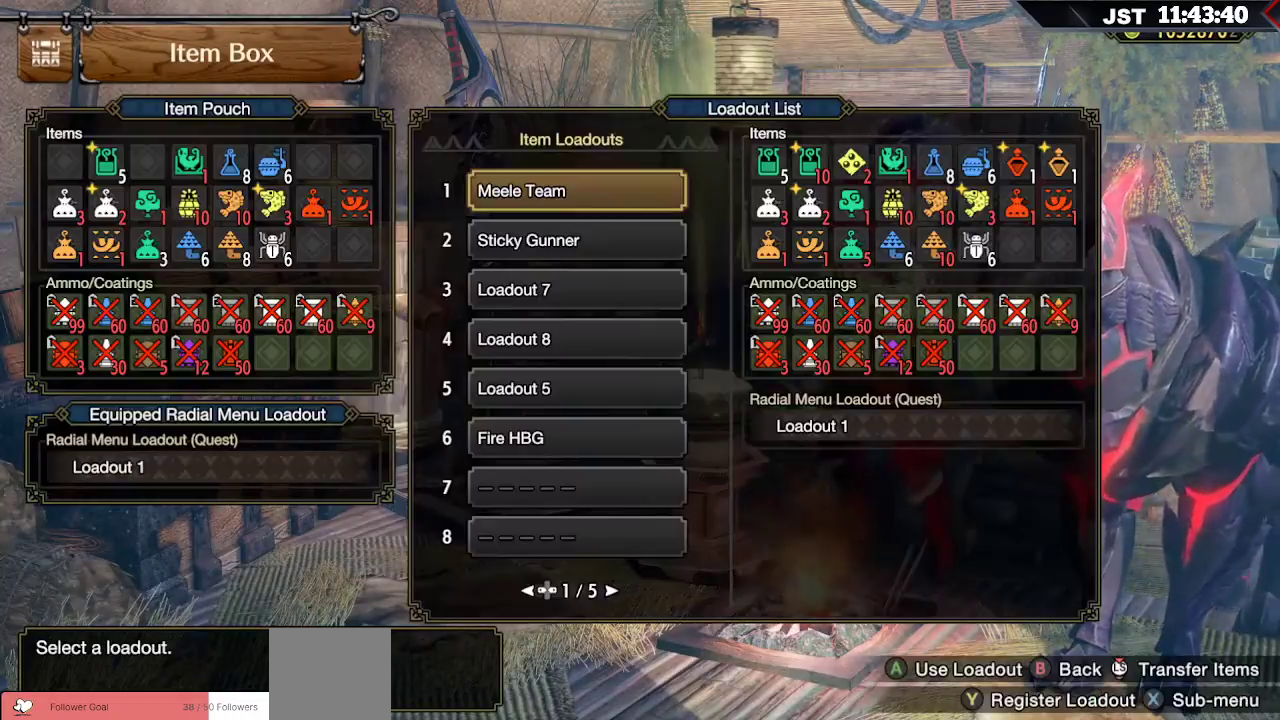
{"buttons": [], "left_stick": "center", "right_stick": "center", "events": [[350, "A", "down"], [467, "A", "up"]]}